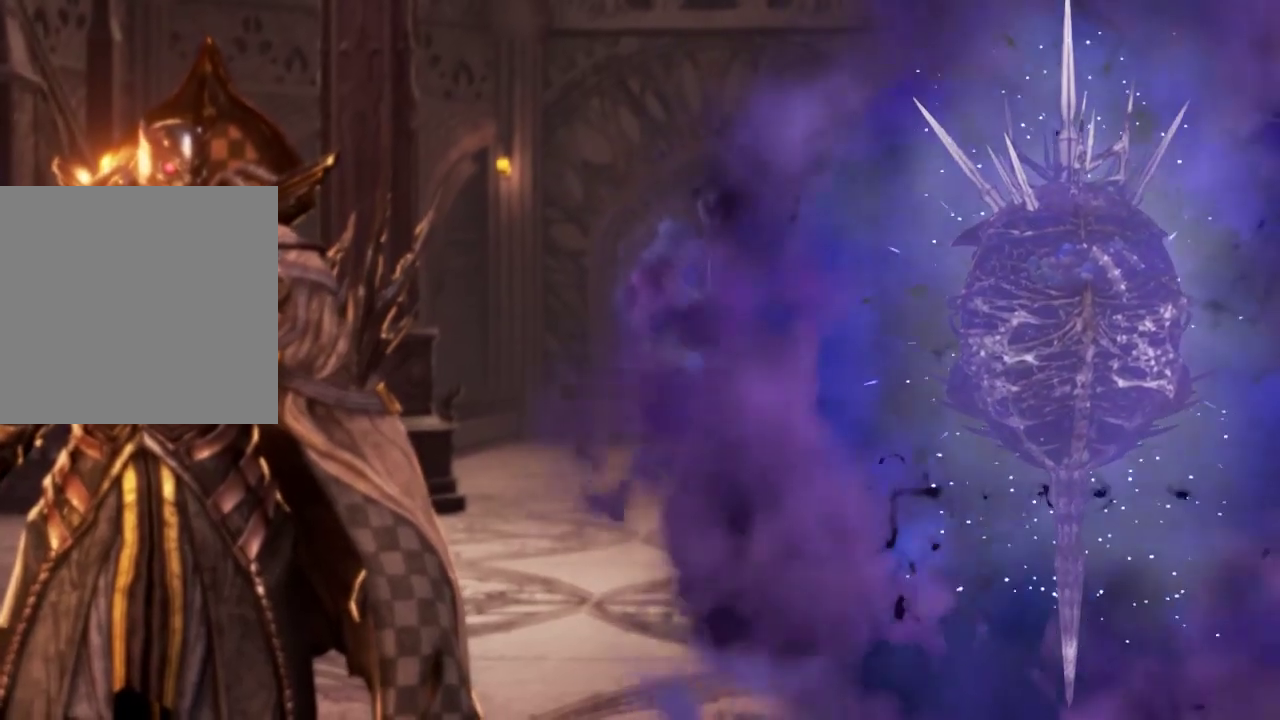
Gameplay with a controller (Xbox layout); each line is a JSON object with the inputs held at the frame after it (dt_ms = milliseconds from this image to that frame). "events" lists button and stick changes between this image and that frame as [ms after this image, input, new state], when the widget could be followed in between.
{"dt_ms": 500, "buttons": [], "left_stick": "center", "right_stick": "center", "events": [[133, "left_stick", "up-left"], [333, "DPAD_DOWN", "down"], [333, "left_stick", "center"], [433, "DPAD_DOWN", "up"]]}
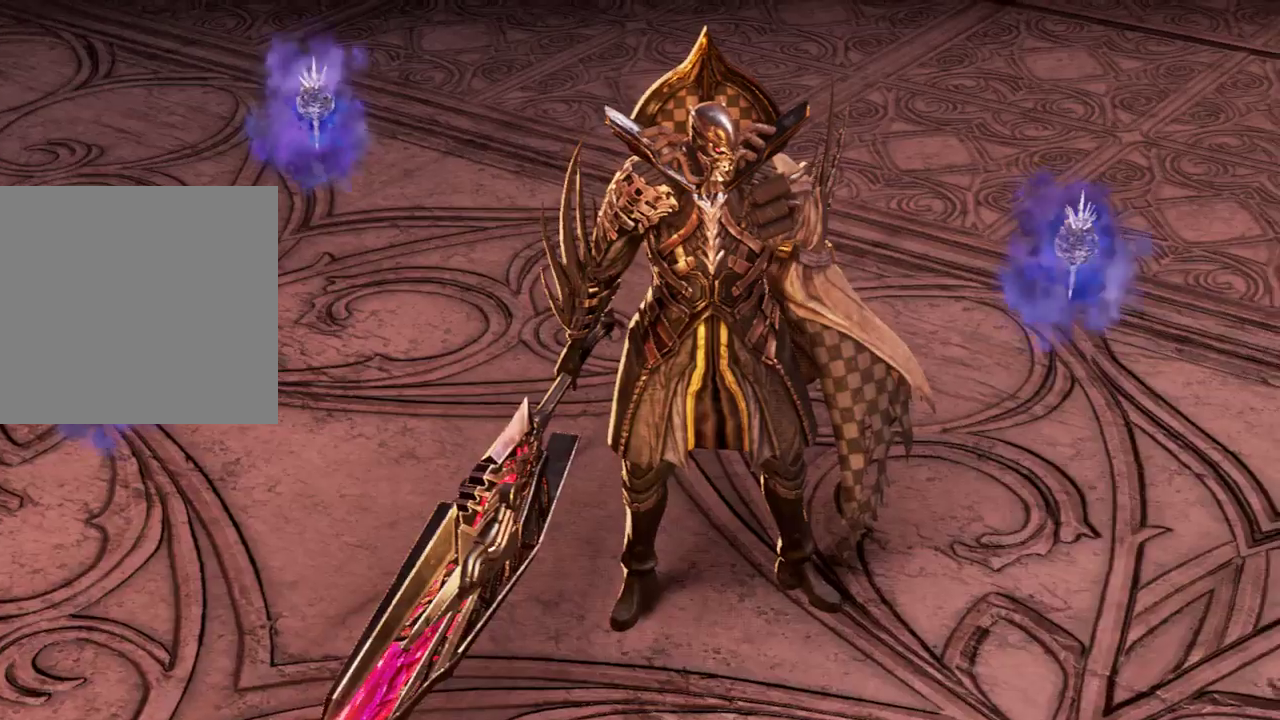
{"dt_ms": 500, "buttons": [], "left_stick": "center", "right_stick": "center", "events": [[300, "DPAD_DOWN", "down"], [500, "DPAD_DOWN", "up"]]}
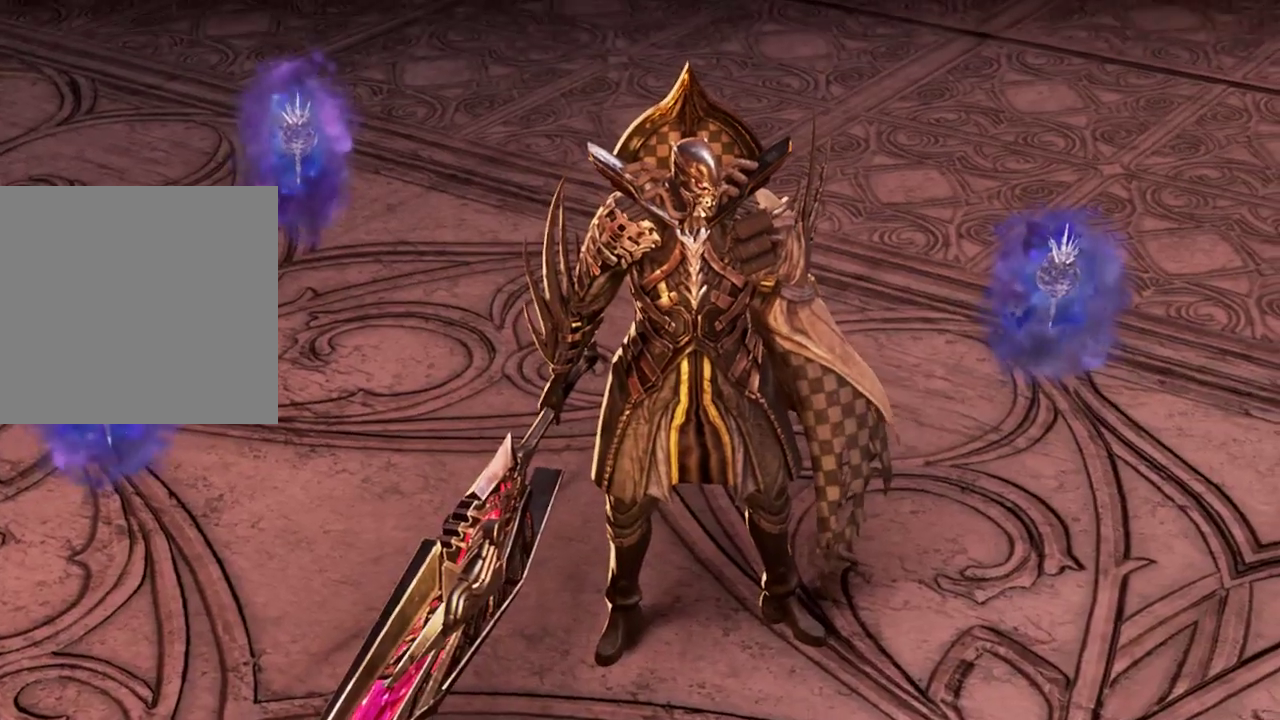
{"dt_ms": 500, "buttons": [], "left_stick": "center", "right_stick": "center", "events": []}
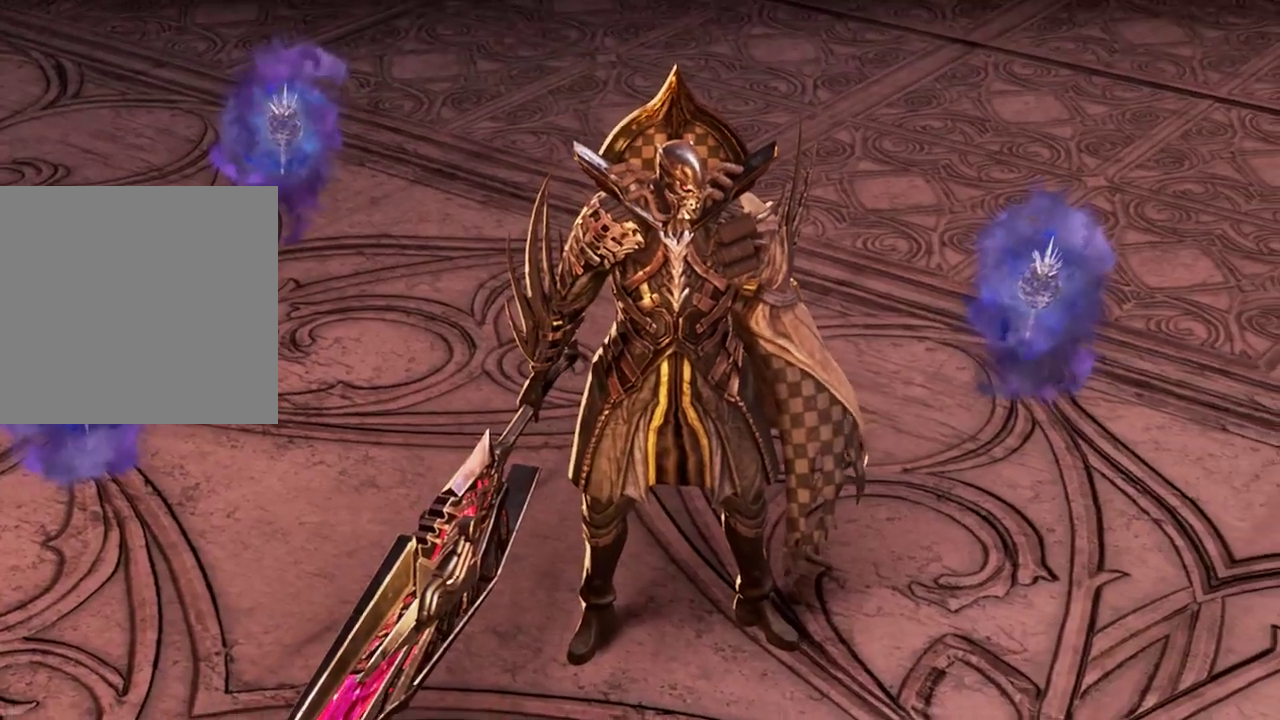
{"dt_ms": 500, "buttons": [], "left_stick": "center", "right_stick": "center"}
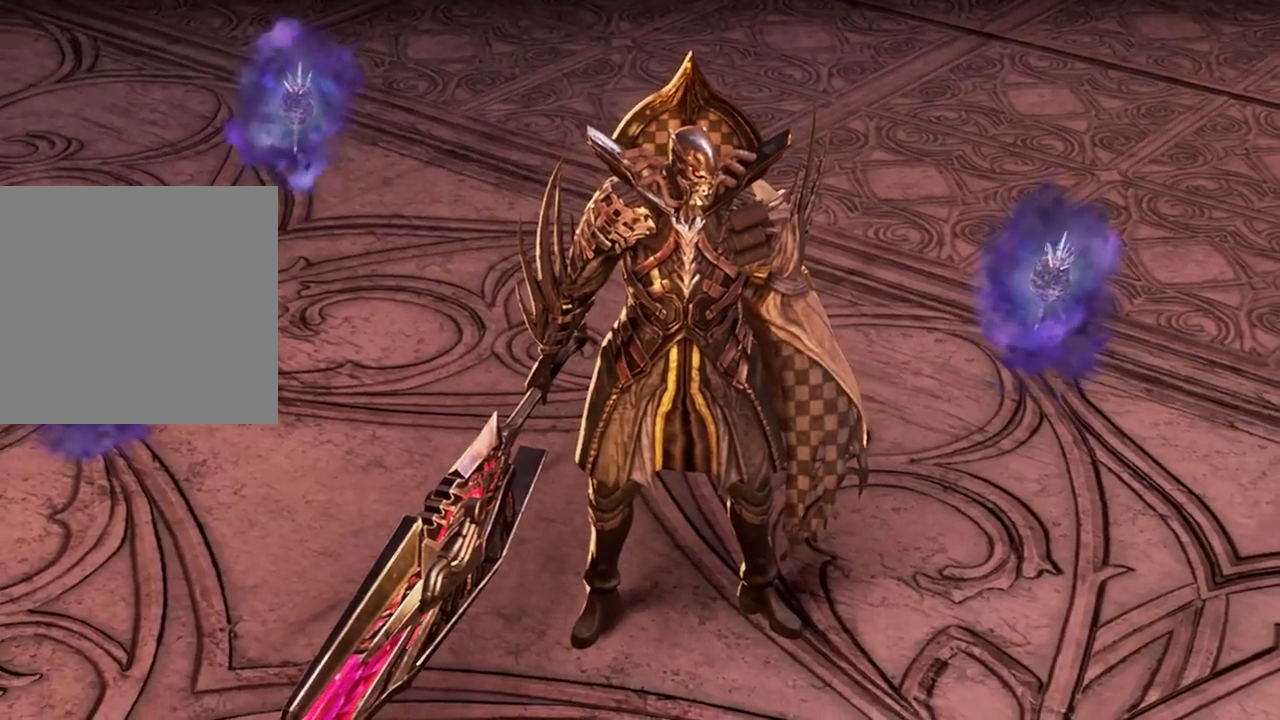
{"dt_ms": 500, "buttons": ["DPAD_RIGHT"], "left_stick": "center", "right_stick": "center", "events": [[233, "right_stick", "right"], [333, "right_stick", "center"], [500, "DPAD_RIGHT", "down"]]}
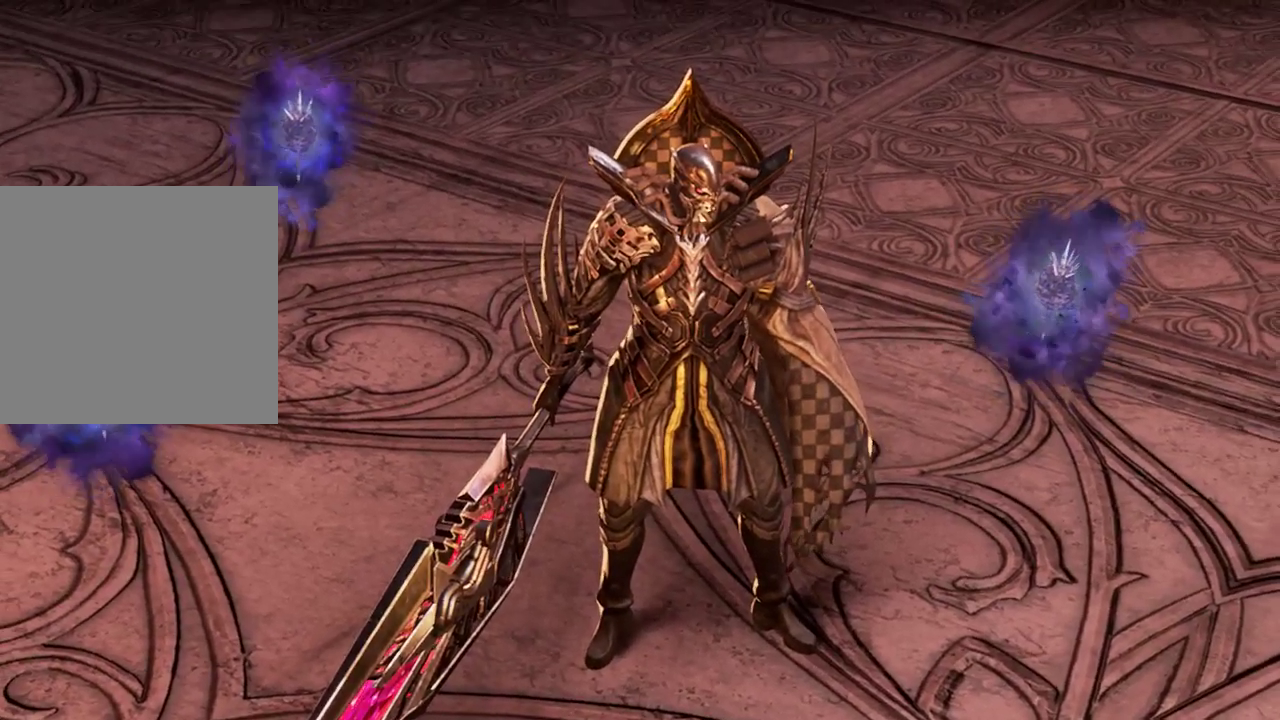
{"dt_ms": 500, "buttons": [], "left_stick": "center", "right_stick": "center", "events": [[200, "DPAD_RIGHT", "up"], [367, "left_stick", "down"], [500, "left_stick", "center"]]}
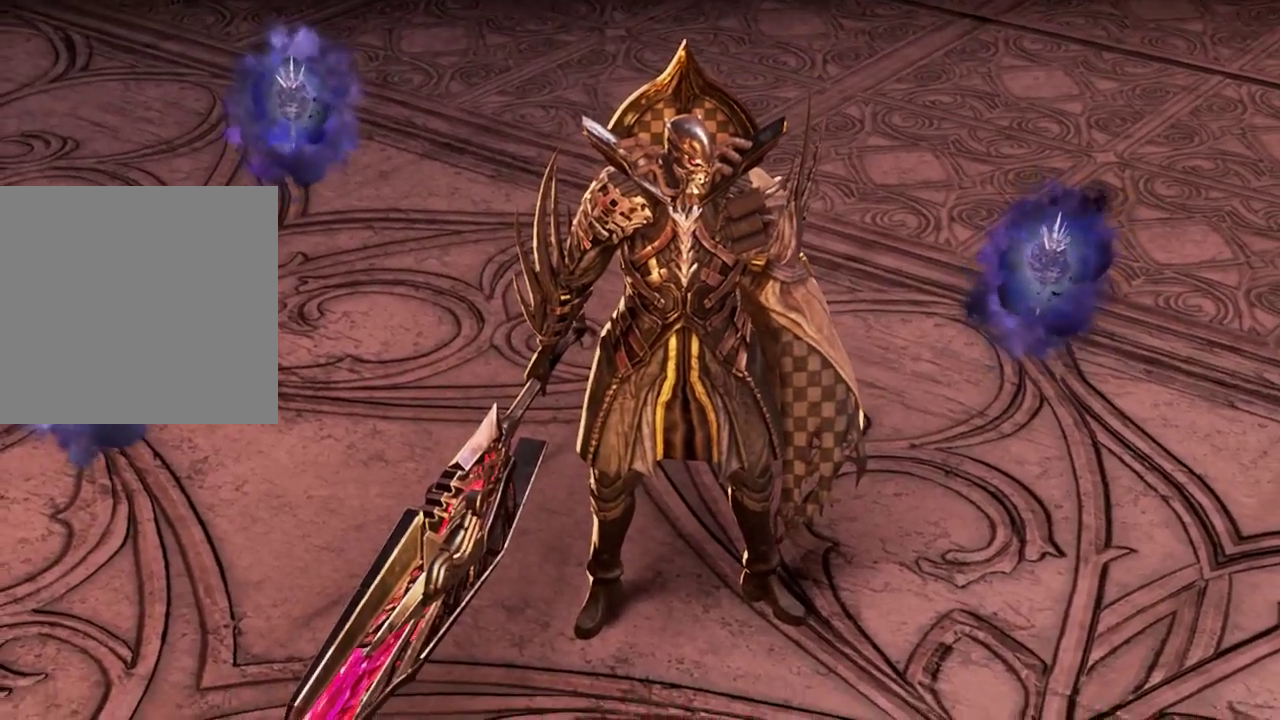
{"dt_ms": 1000, "buttons": [], "left_stick": "center", "right_stick": "center"}
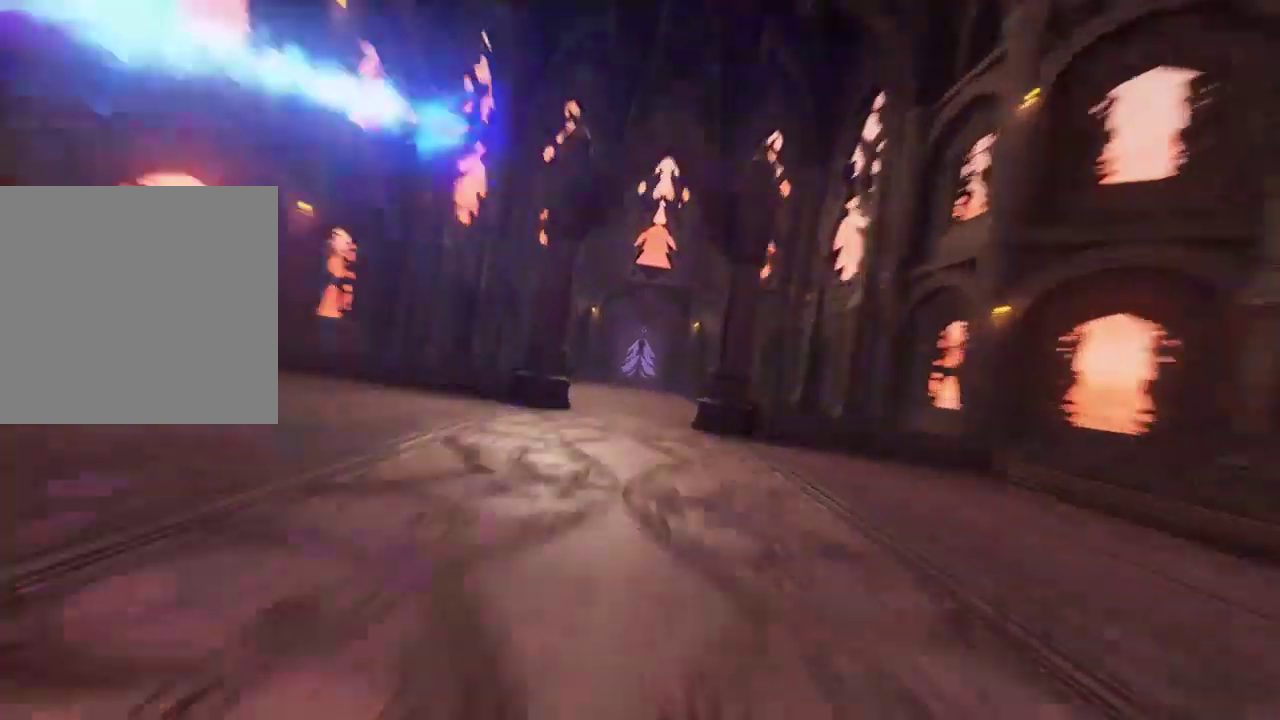
{"dt_ms": 500, "buttons": [], "left_stick": "center", "right_stick": "center", "events": [[33, "DPAD_DOWN", "down"], [100, "DPAD_DOWN", "up"]]}